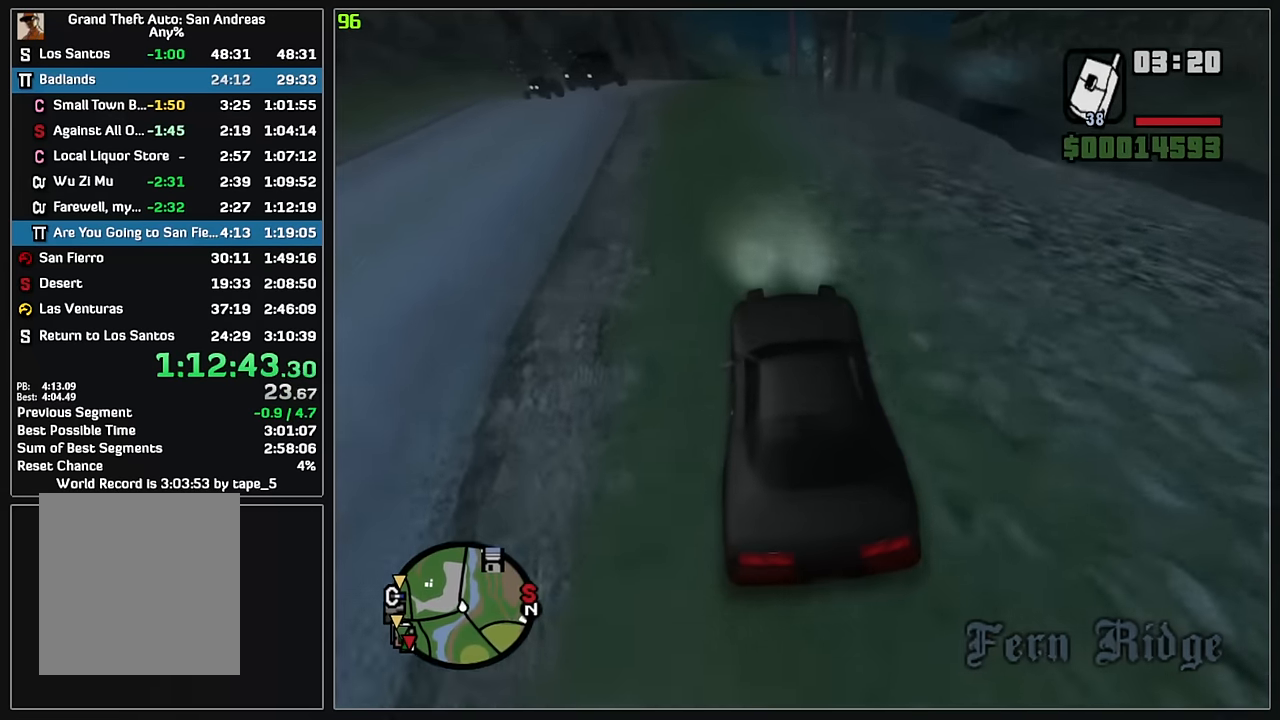
Gameplay with keyboard and mouse; each line is a JSON object with the keys and mouse buttons held at the frame after it. "events" lists presses ("down") and releases ("up") of "4", "d", "w", "mouse_left", "mouse_wheel" and "mouse_right" between this image and that frame as [ms after this image, input, new state], when the widget could be followed in between. "mouse_left", "mouse_wheel", "mouse_right" = the "left", "wheel", "right" buttons of the "mouse" list. No other keys are recorded. "wheel" means that the mouse wheel is clicked or scrolled. Mouse movement is not recorded.
{"keys": ["w"], "mouse": [], "events": [[300, "d", "down"], [350, "d", "up"]]}
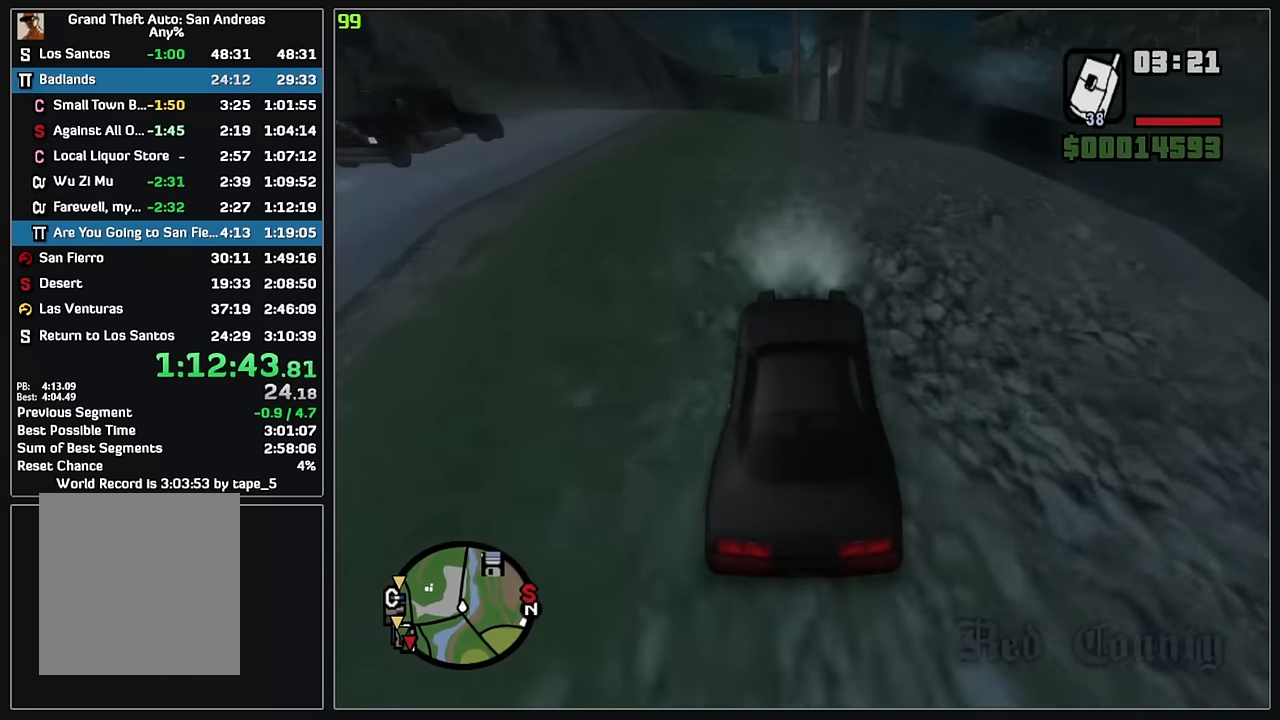
{"keys": ["w"], "mouse": [], "events": []}
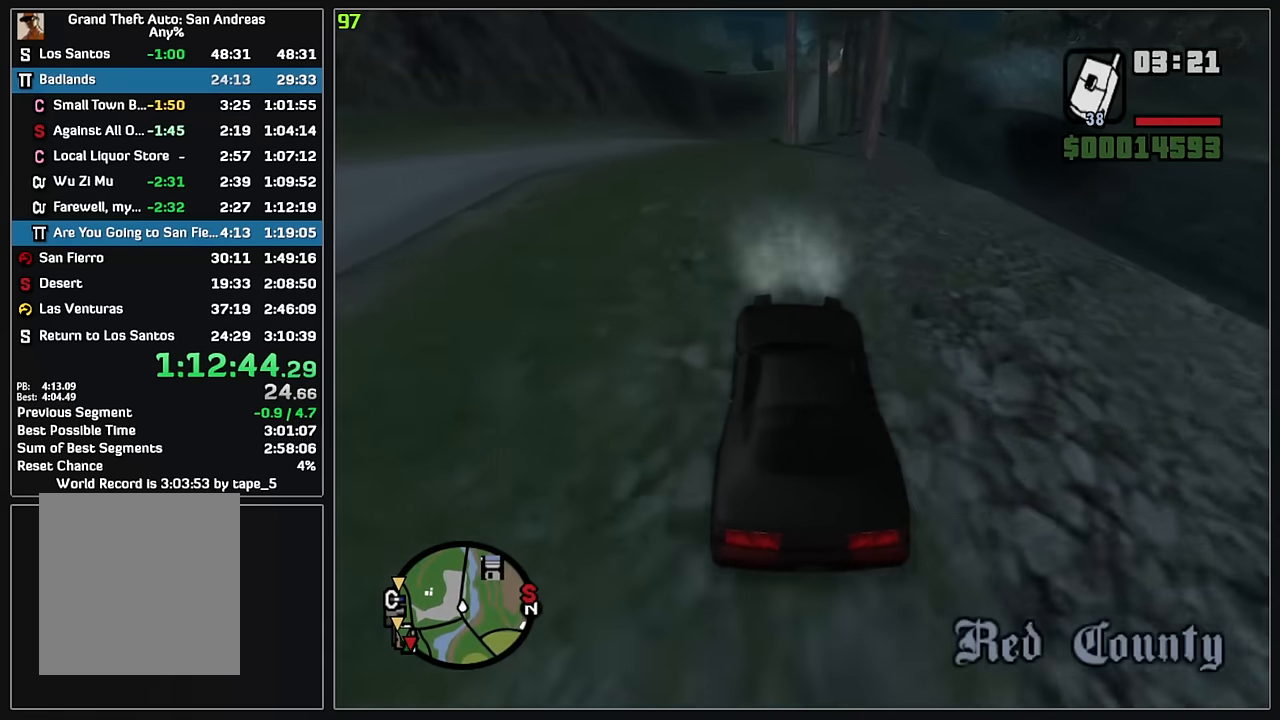
{"keys": ["d", "w"], "mouse": [], "events": [[450, "d", "down"]]}
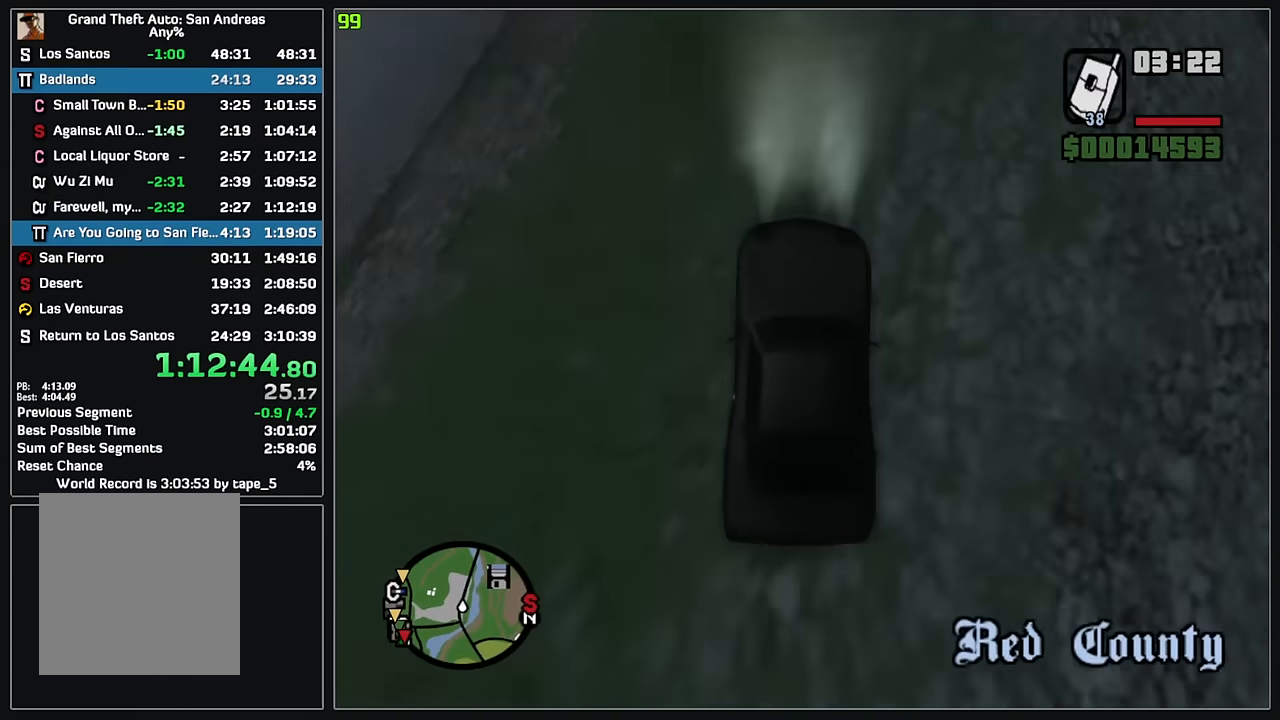
{"keys": ["d", "w"], "mouse": [], "events": [[50, "d", "up"], [150, "d", "down"], [216, "d", "up"], [333, "d", "down"], [416, "d", "up"], [483, "d", "down"]]}
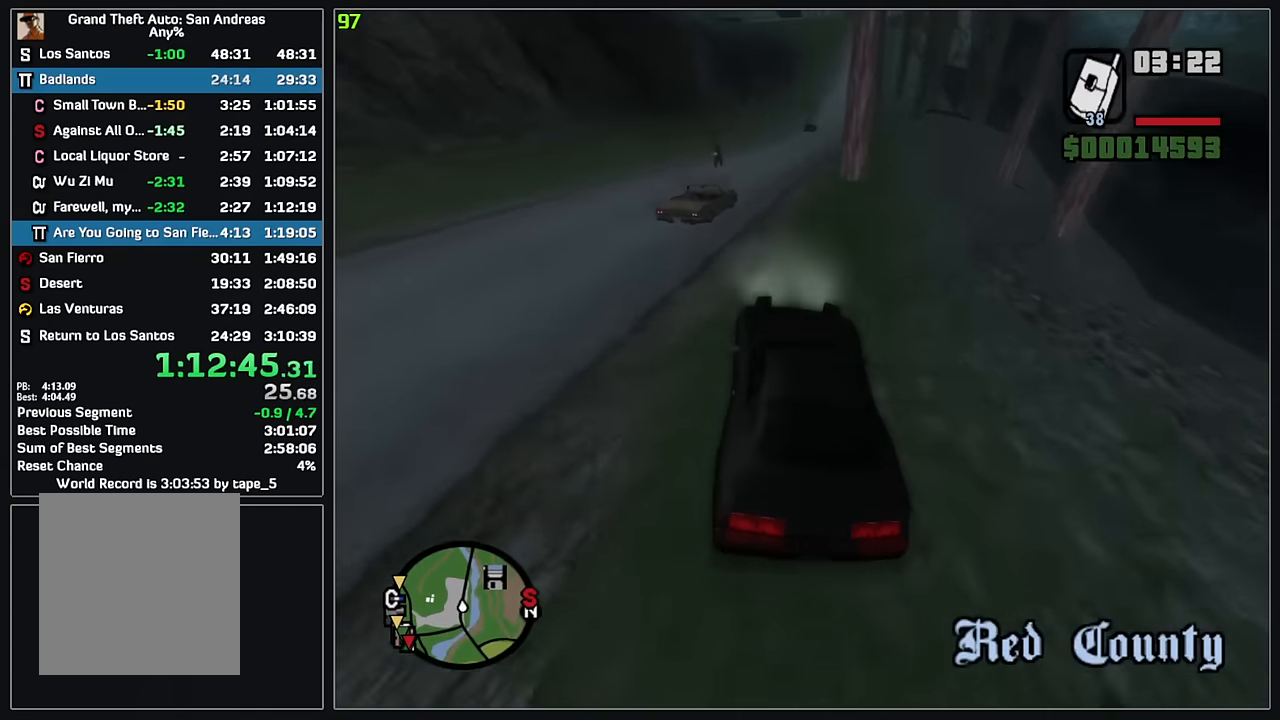
{"keys": ["w"], "mouse": [], "events": [[16, "d", "up"], [233, "d", "down"], [333, "d", "up"]]}
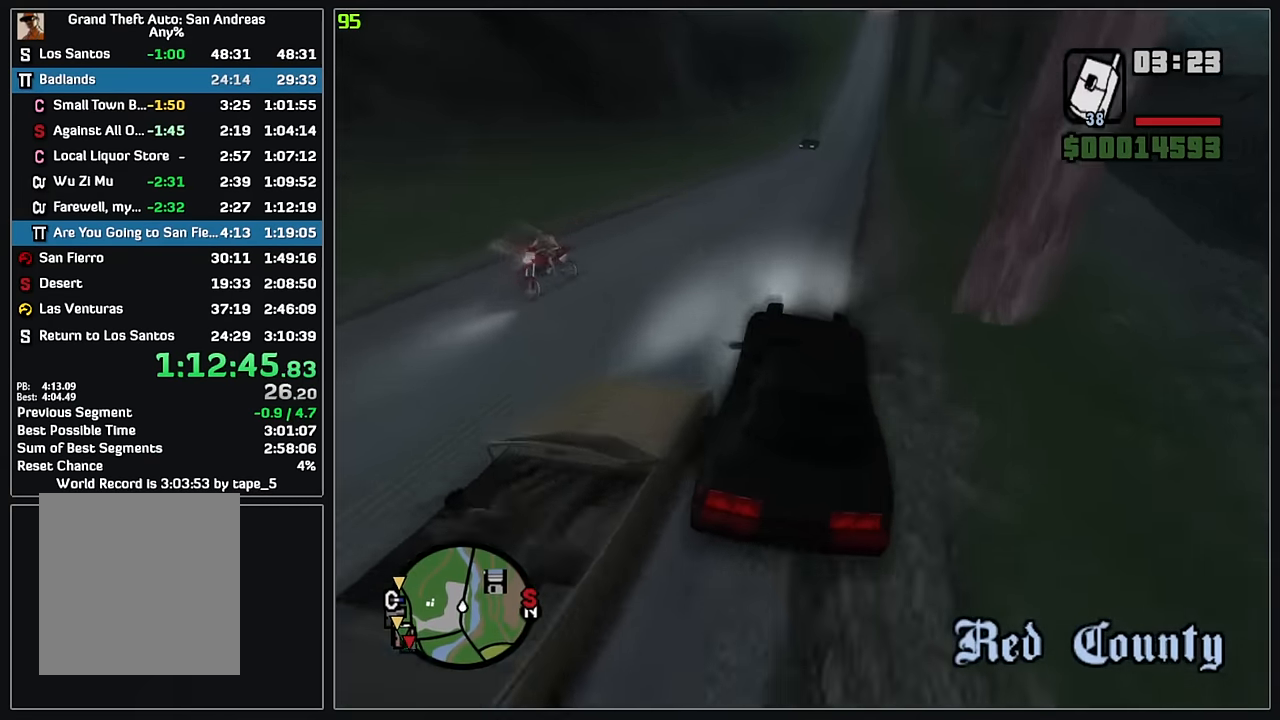
{"keys": ["d"], "mouse": [], "events": [[16, "d", "down"], [116, "d", "up"], [166, "d", "down"], [316, "w", "up"]]}
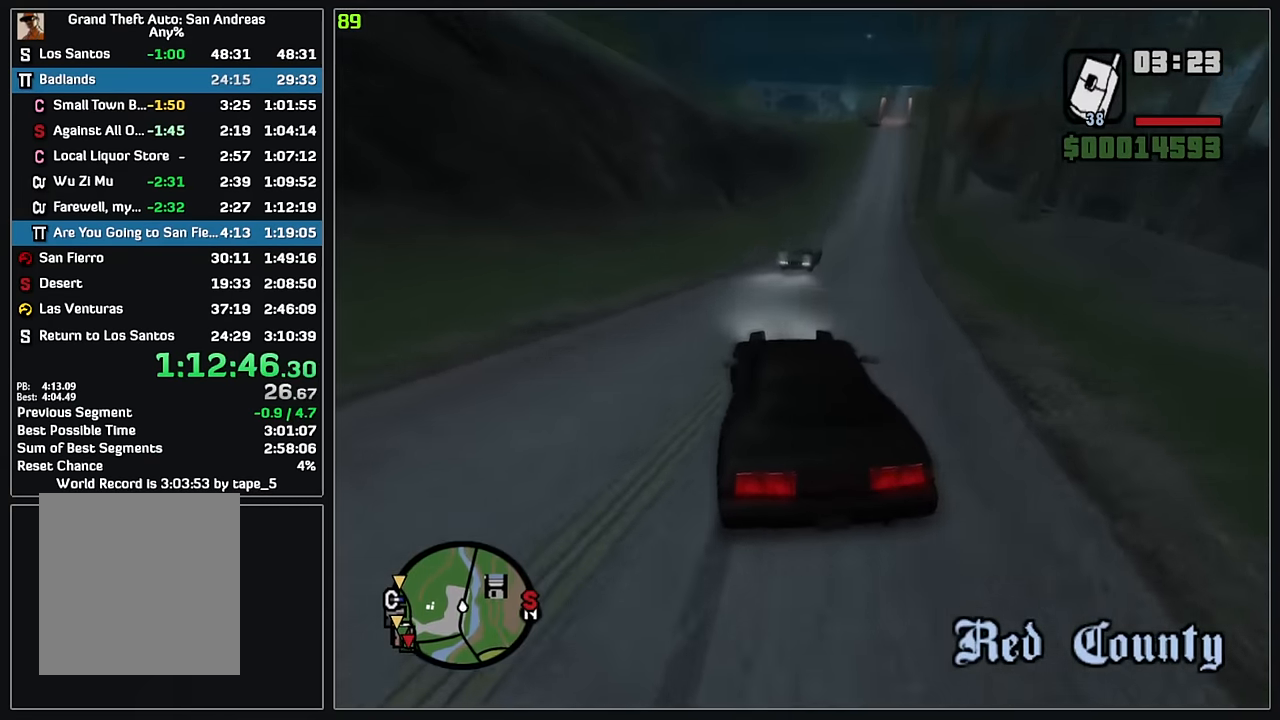
{"keys": ["d", "w"], "mouse": [], "events": [[100, "d", "up"], [100, "w", "down"], [183, "d", "down"], [250, "d", "up"], [500, "d", "down"]]}
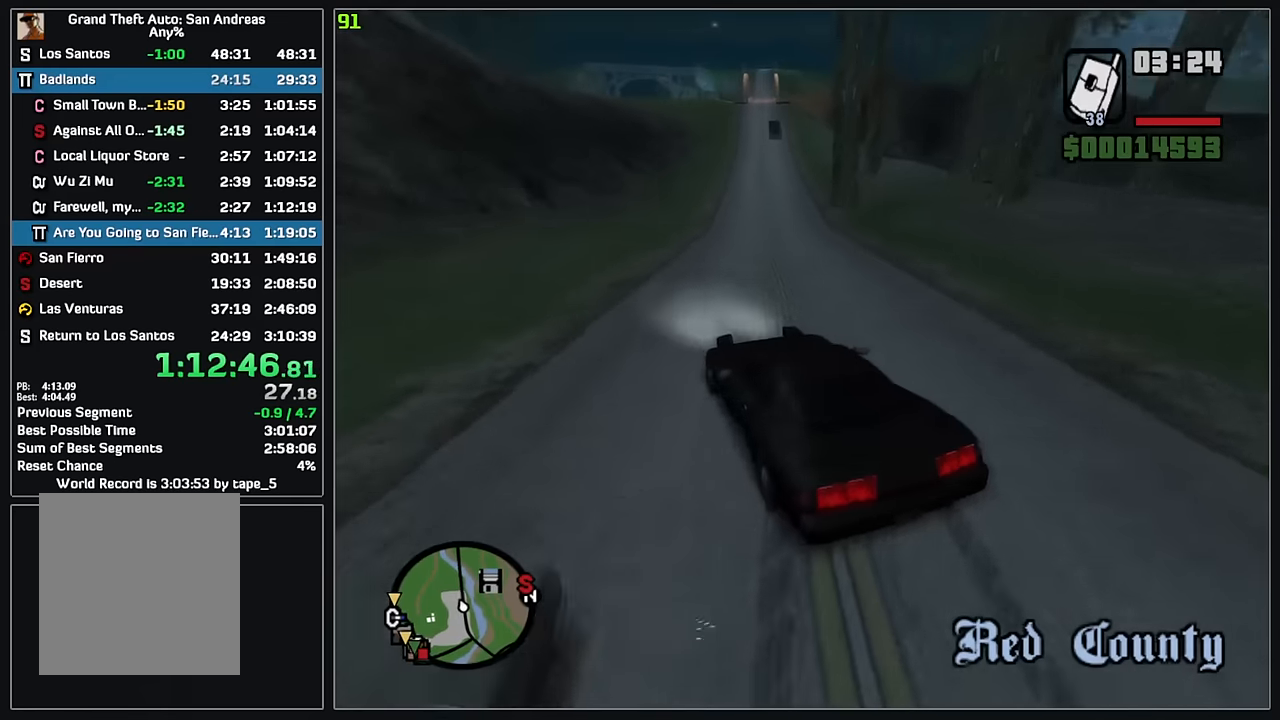
{"keys": ["d"], "mouse": [], "events": [[167, "w", "up"]]}
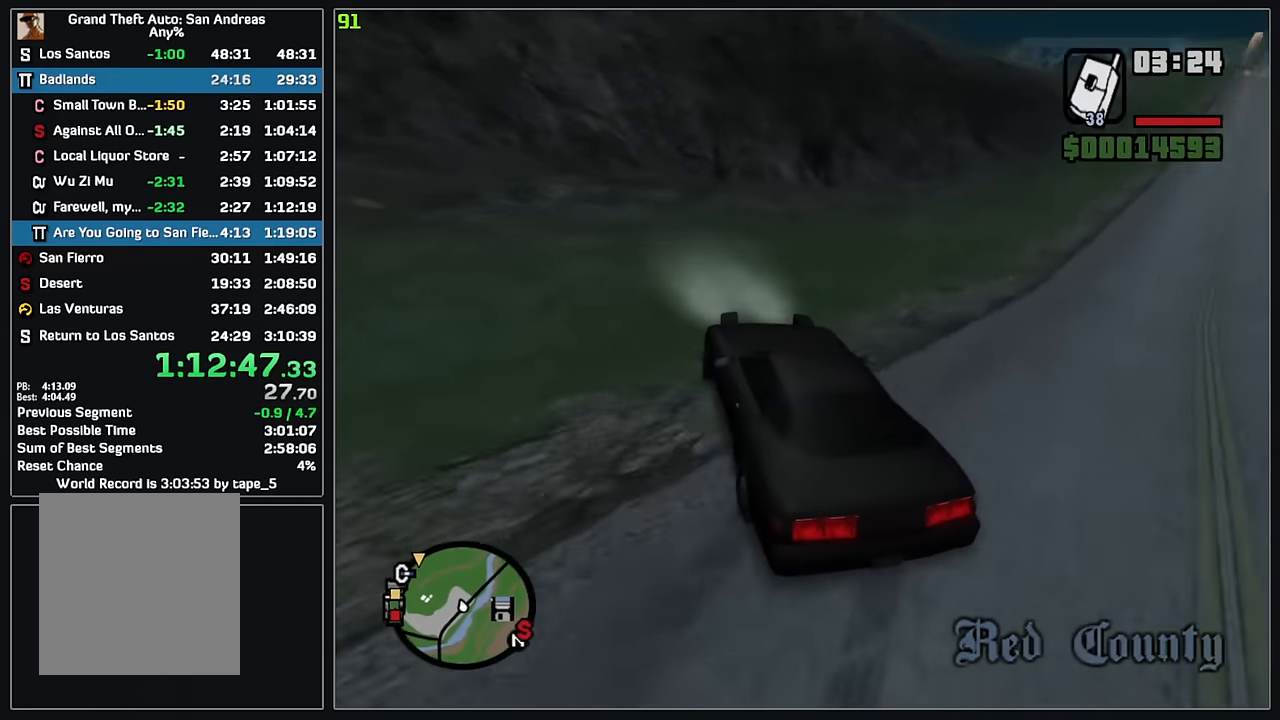
{"keys": ["d"], "mouse": [], "events": []}
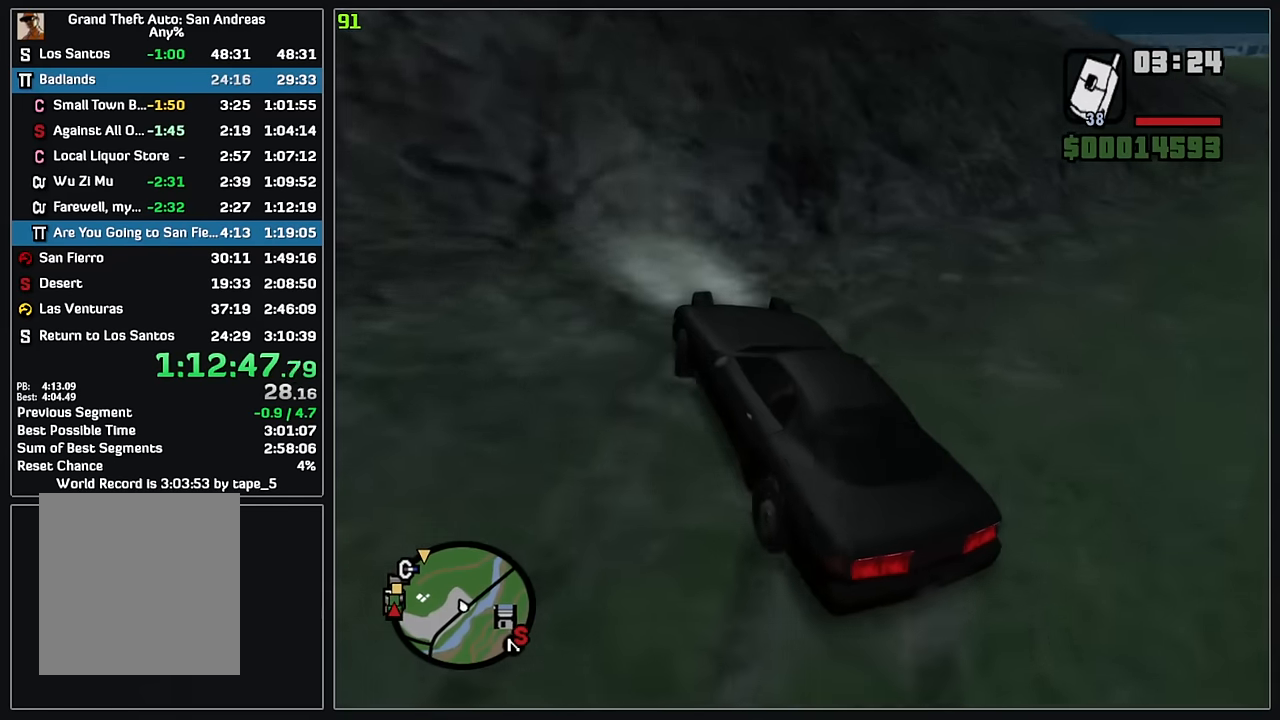
{"keys": ["d"], "mouse": [], "events": []}
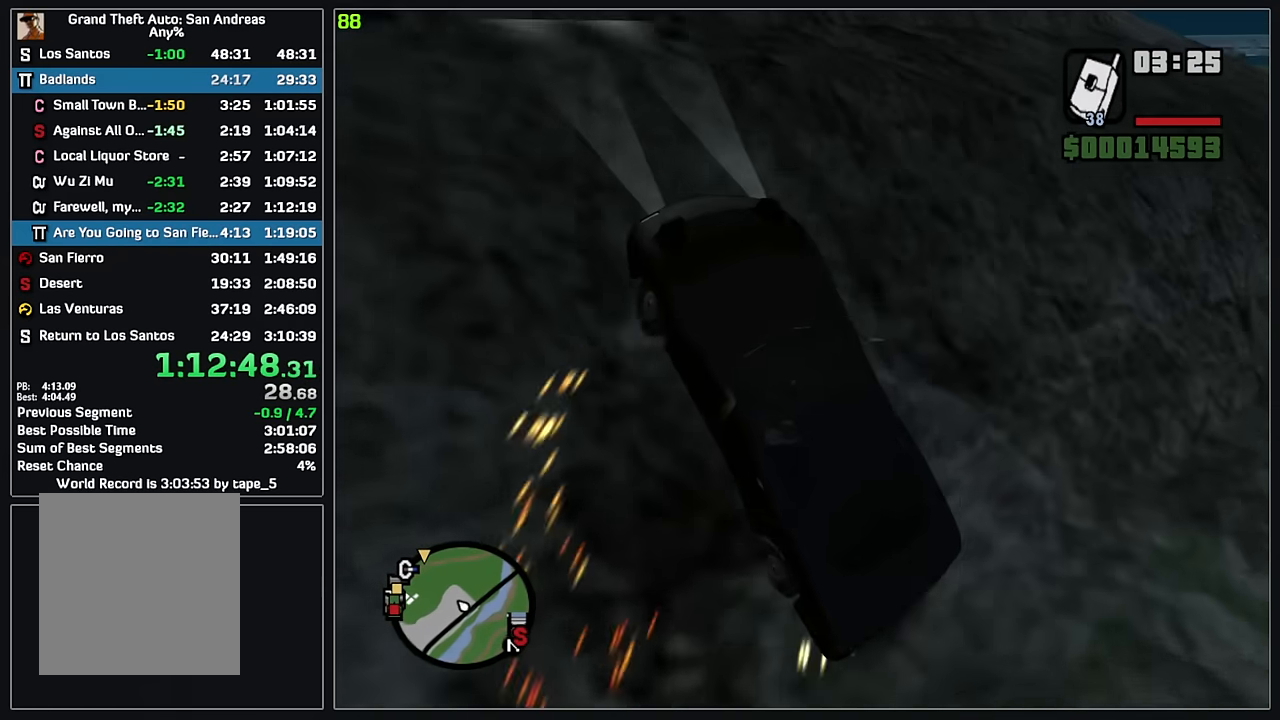
{"keys": ["d"], "mouse": [], "events": []}
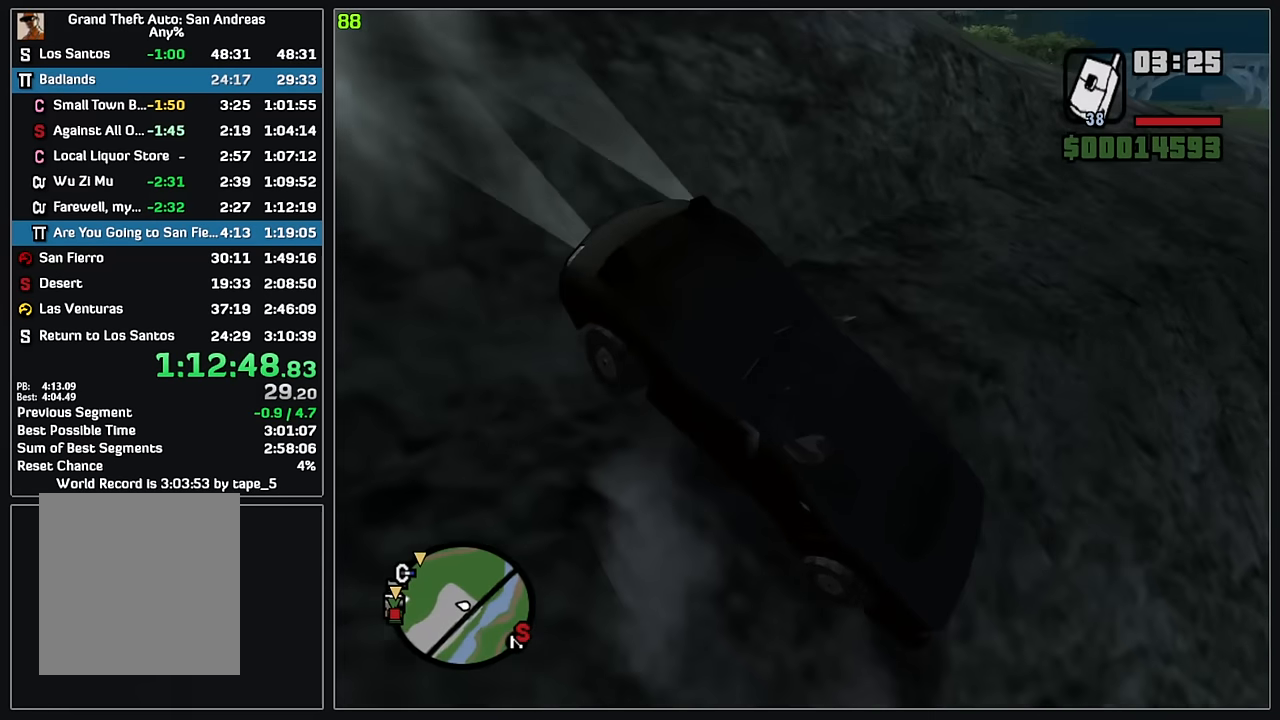
{"keys": [], "mouse": [], "events": [[50, "d", "up"]]}
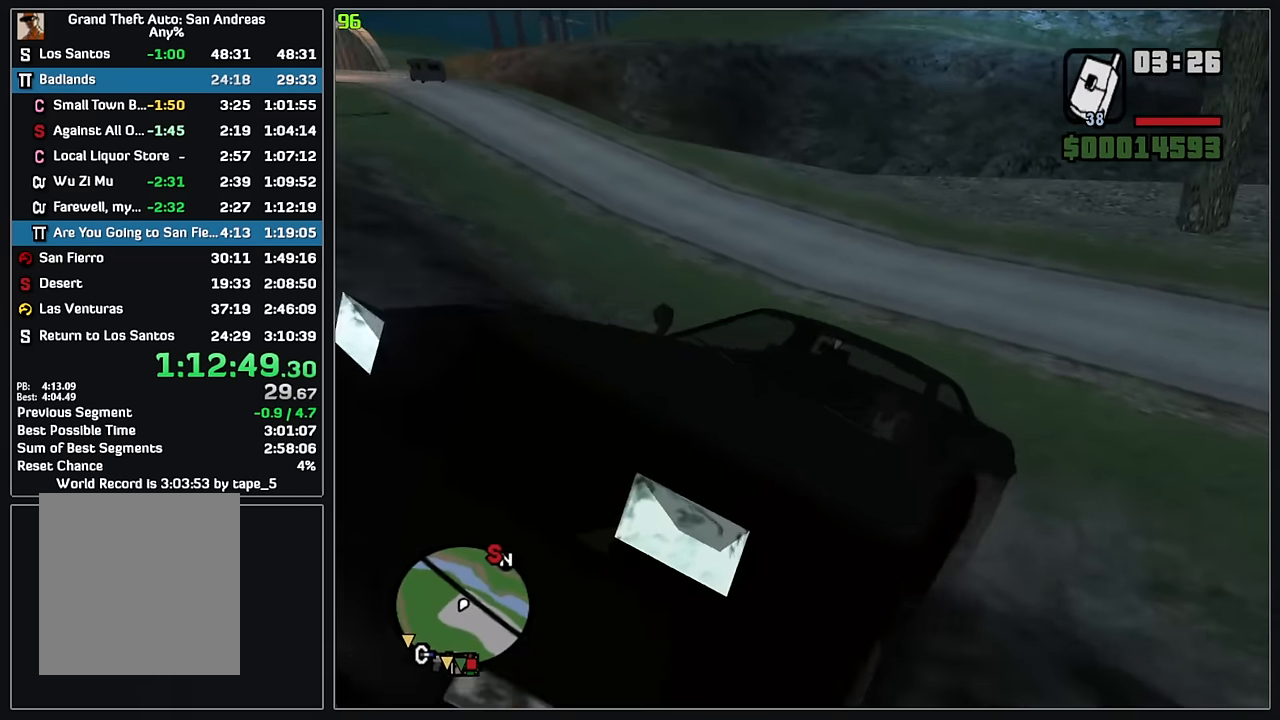
{"keys": [], "mouse": [], "events": []}
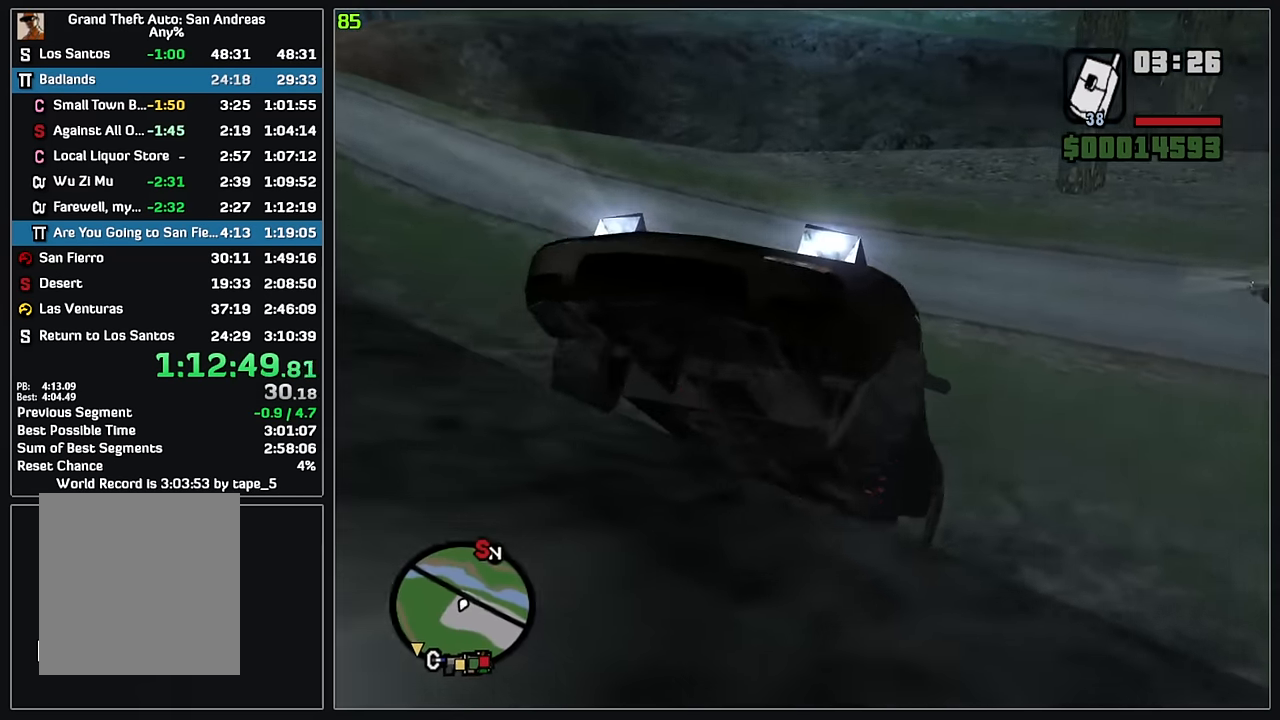
{"keys": [], "mouse": [], "events": []}
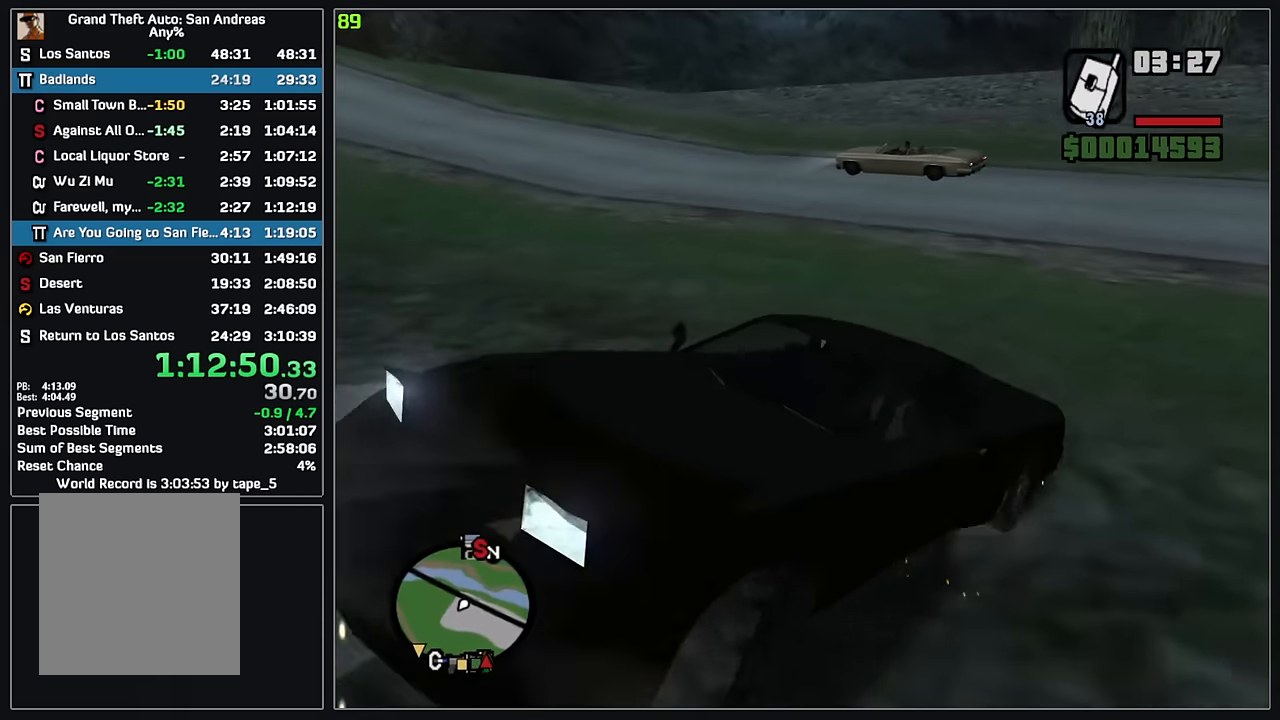
{"keys": ["d", "w"], "mouse": [], "events": [[117, "d", "down"], [133, "w", "down"]]}
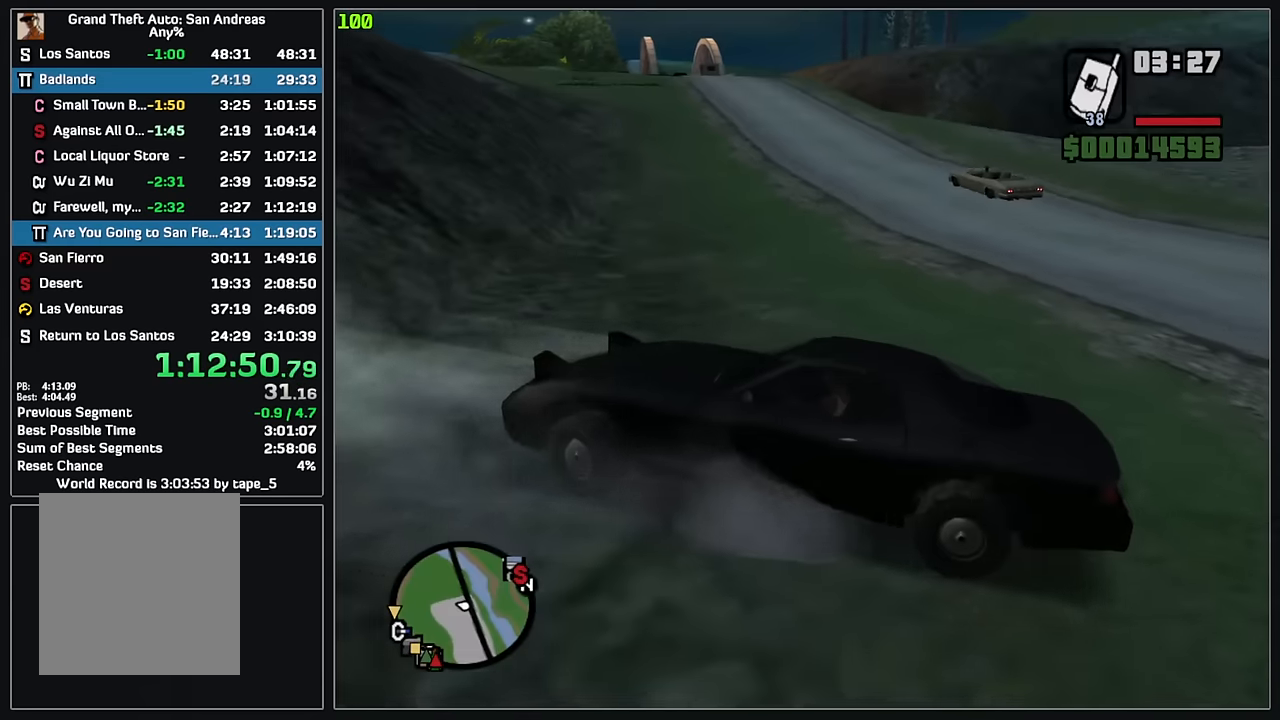
{"keys": ["d", "w"], "mouse": [], "events": []}
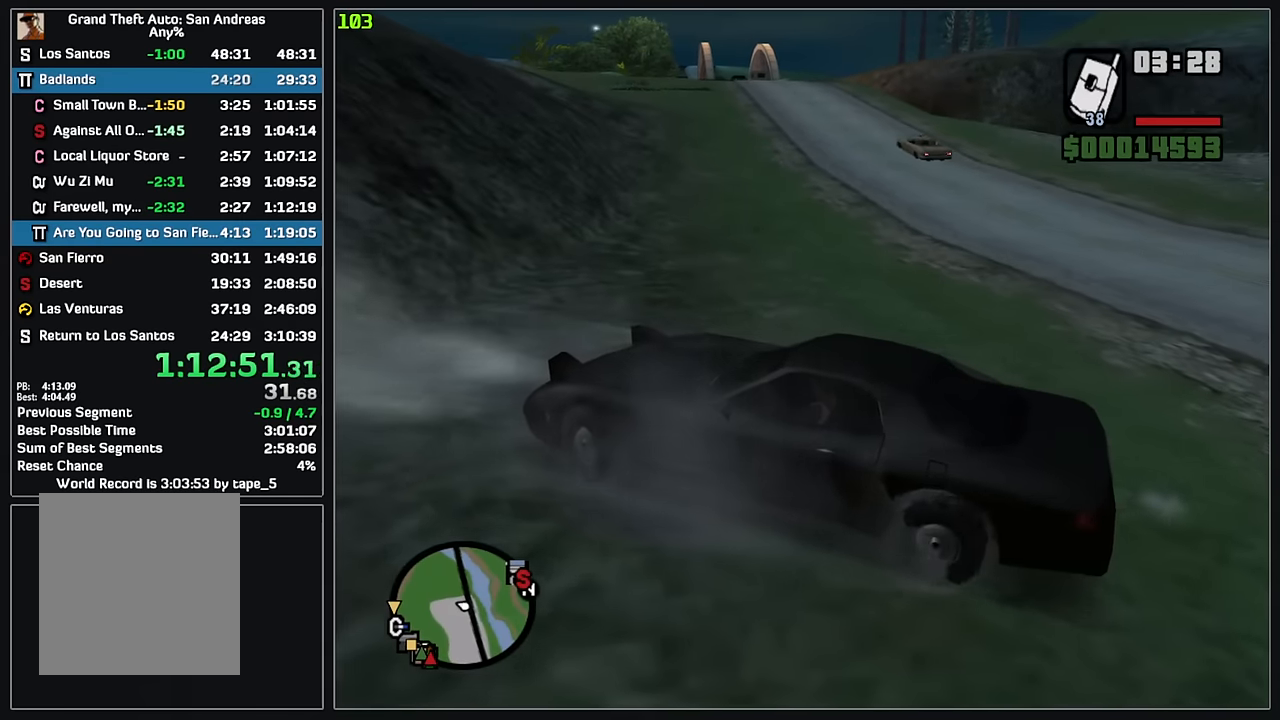
{"keys": ["d", "w"], "mouse": [], "events": []}
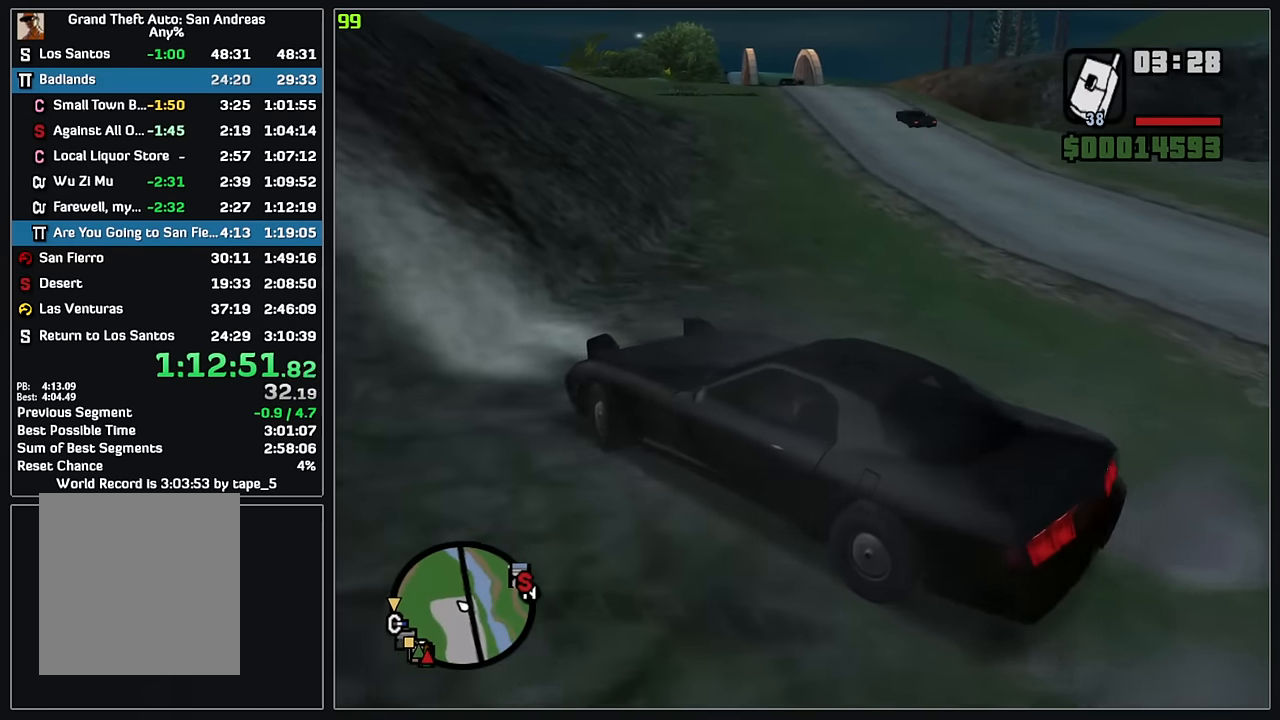
{"keys": ["w"], "mouse": [], "events": [[417, "d", "up"]]}
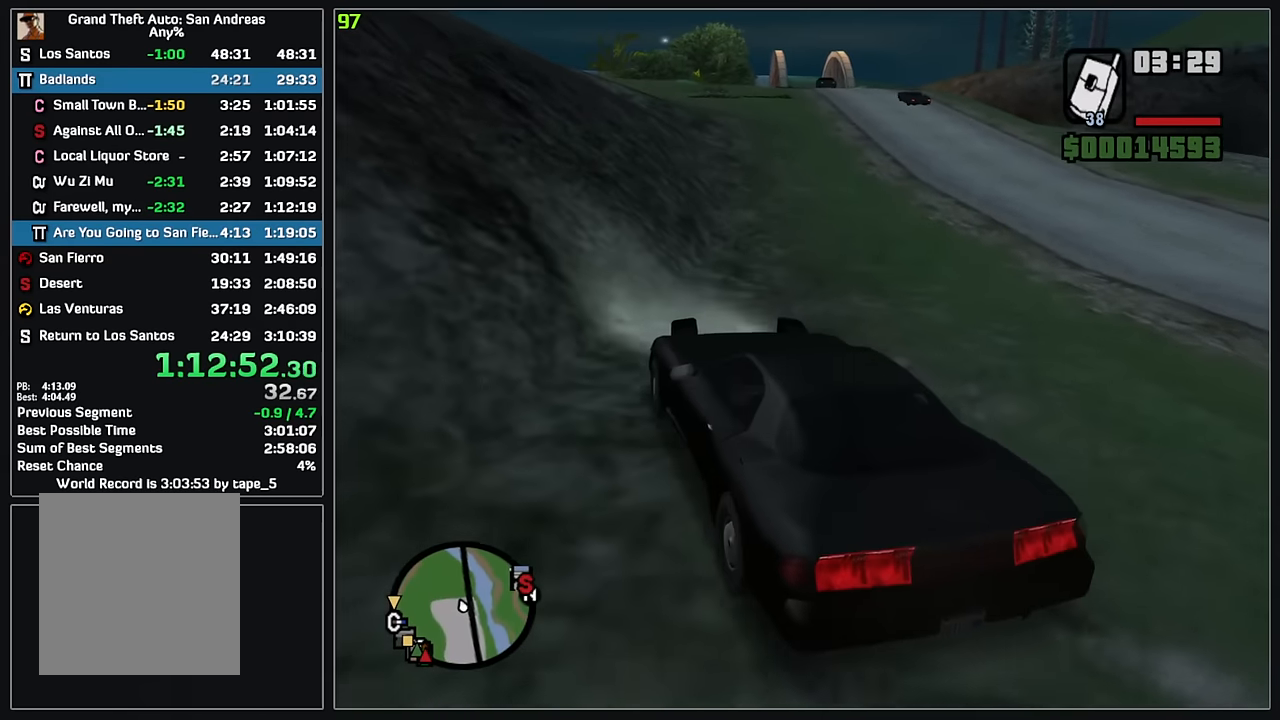
{"keys": ["w"], "mouse": [], "events": [[17, "d", "down"], [183, "d", "up"], [333, "d", "down"], [467, "d", "up"]]}
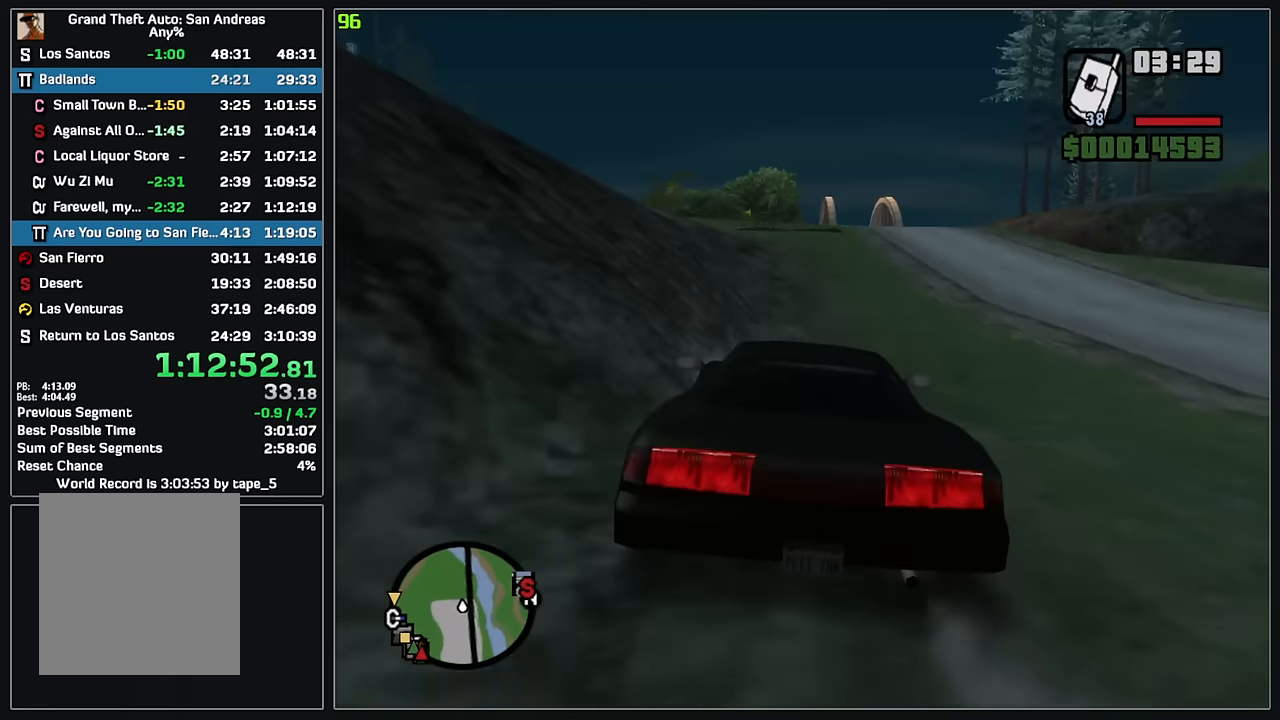
{"keys": ["d", "w"], "mouse": [], "events": [[417, "d", "down"]]}
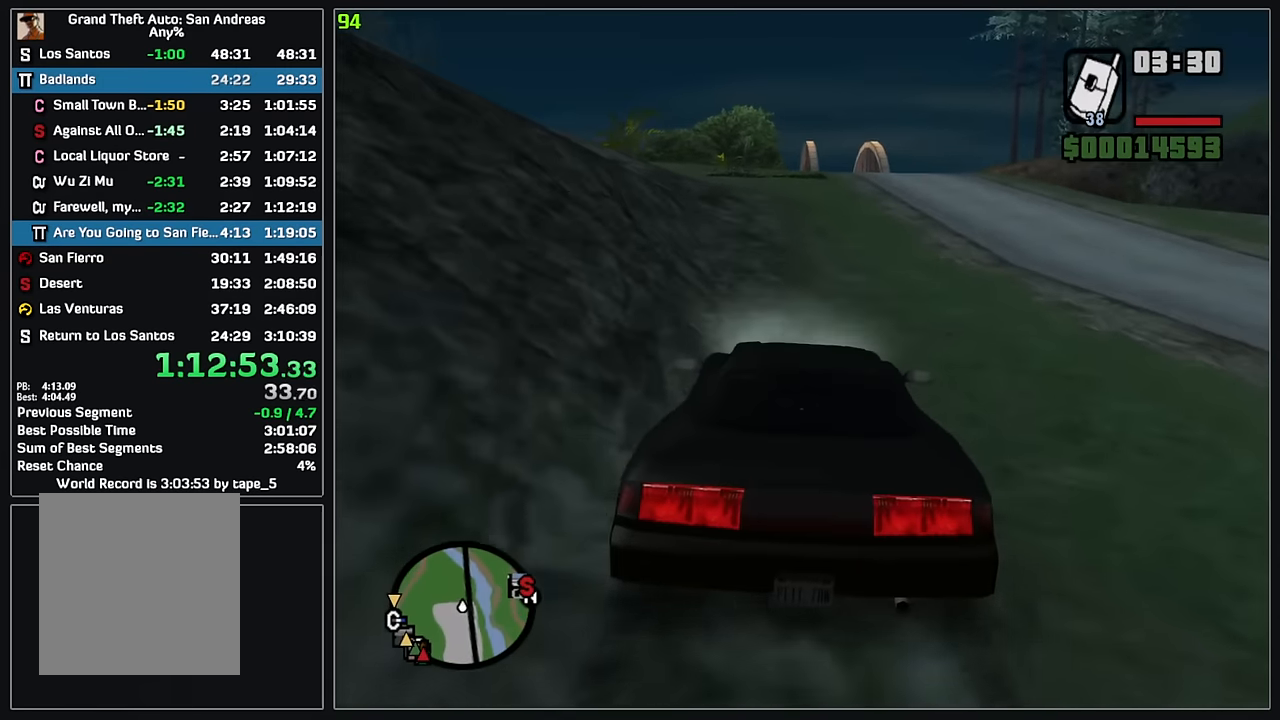
{"keys": ["w"], "mouse": [], "events": [[83, "d", "up"], [317, "d", "down"], [433, "d", "up"]]}
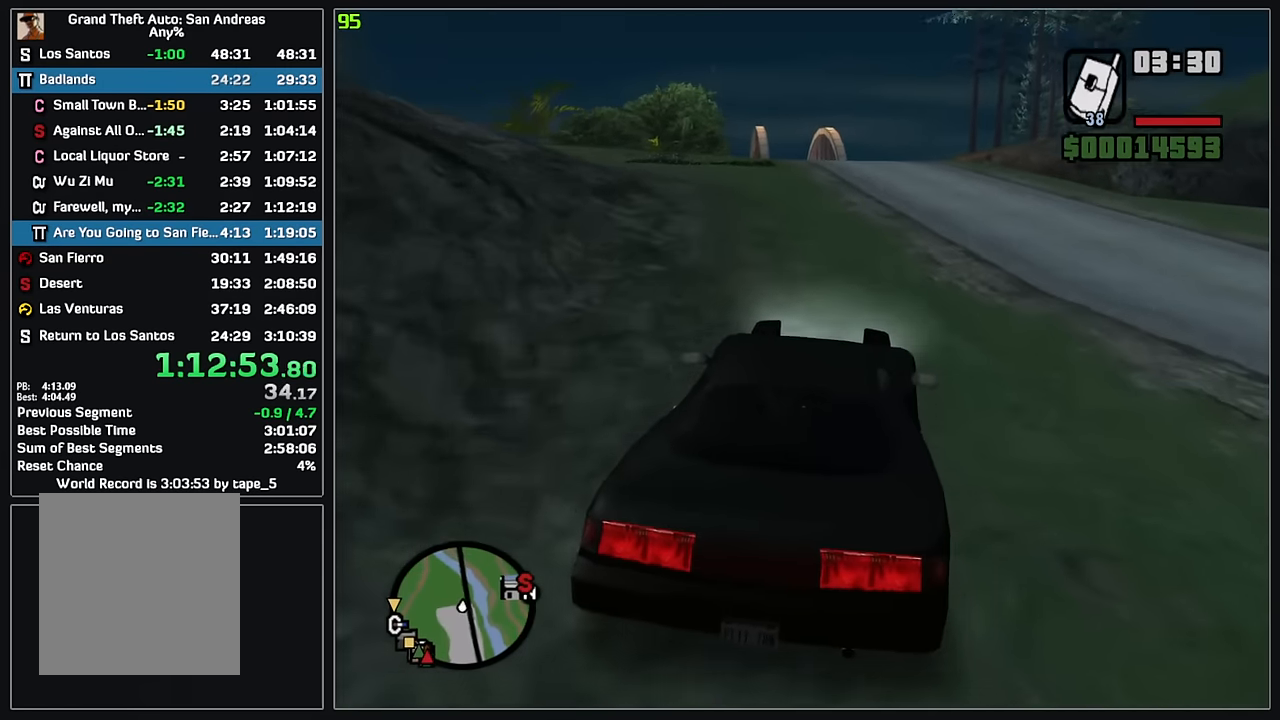
{"keys": ["w"], "mouse": [], "events": []}
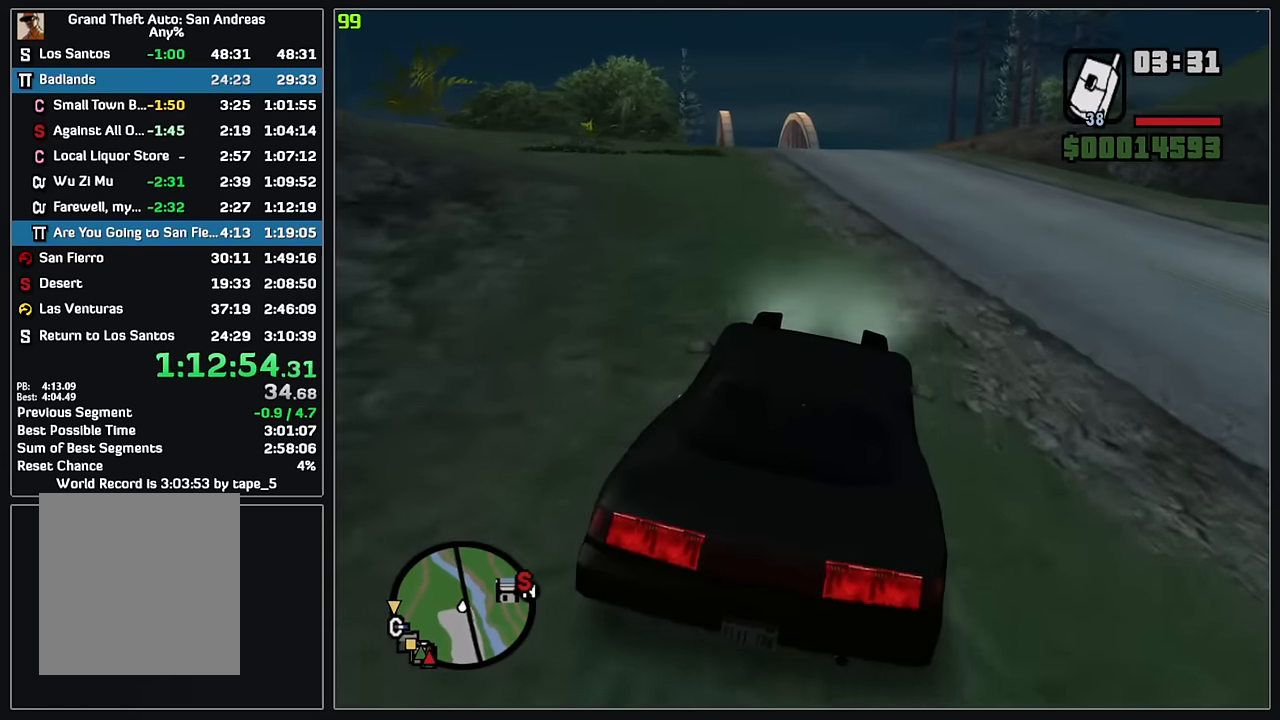
{"keys": ["w"], "mouse": [], "events": []}
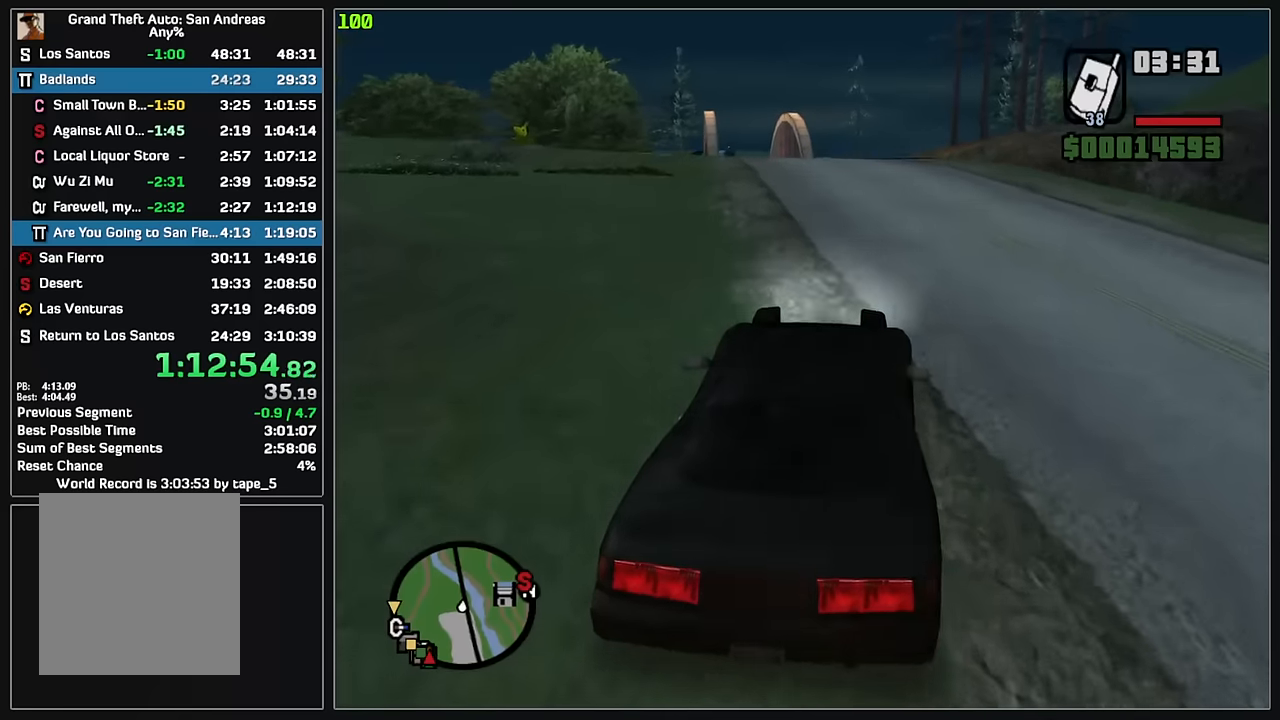
{"keys": ["w"], "mouse": [], "events": []}
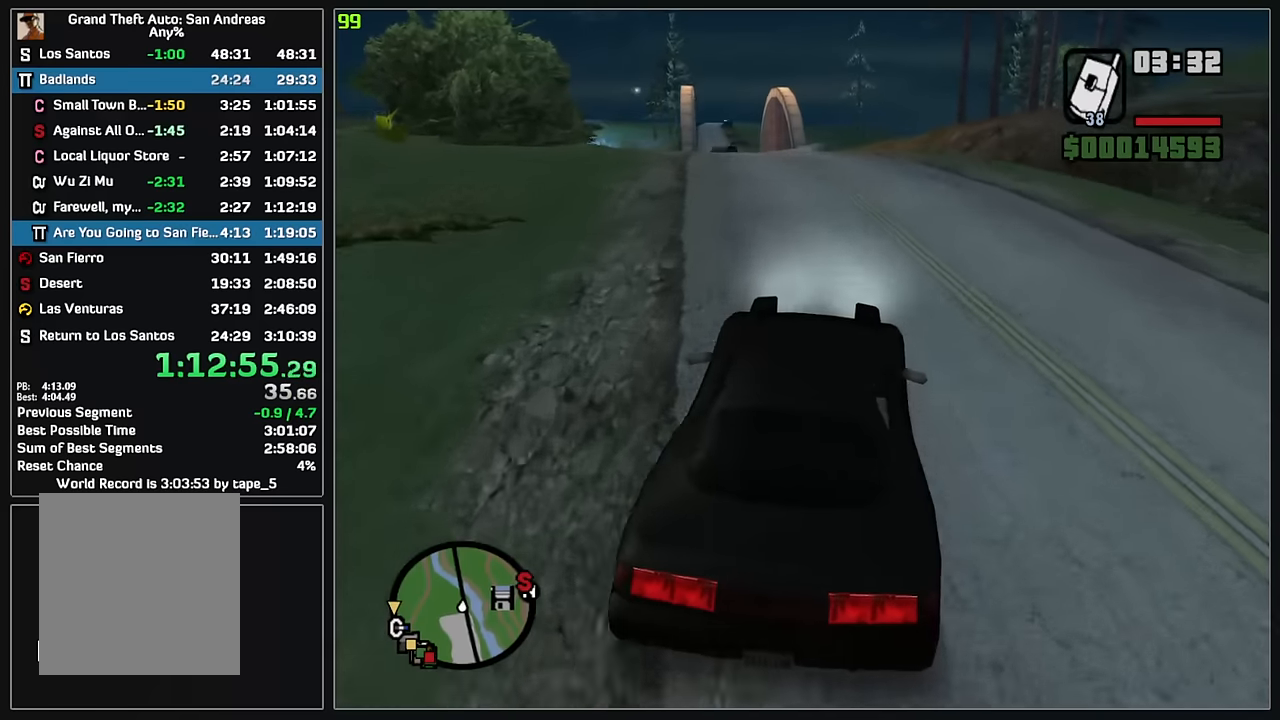
{"keys": ["w"], "mouse": [], "events": []}
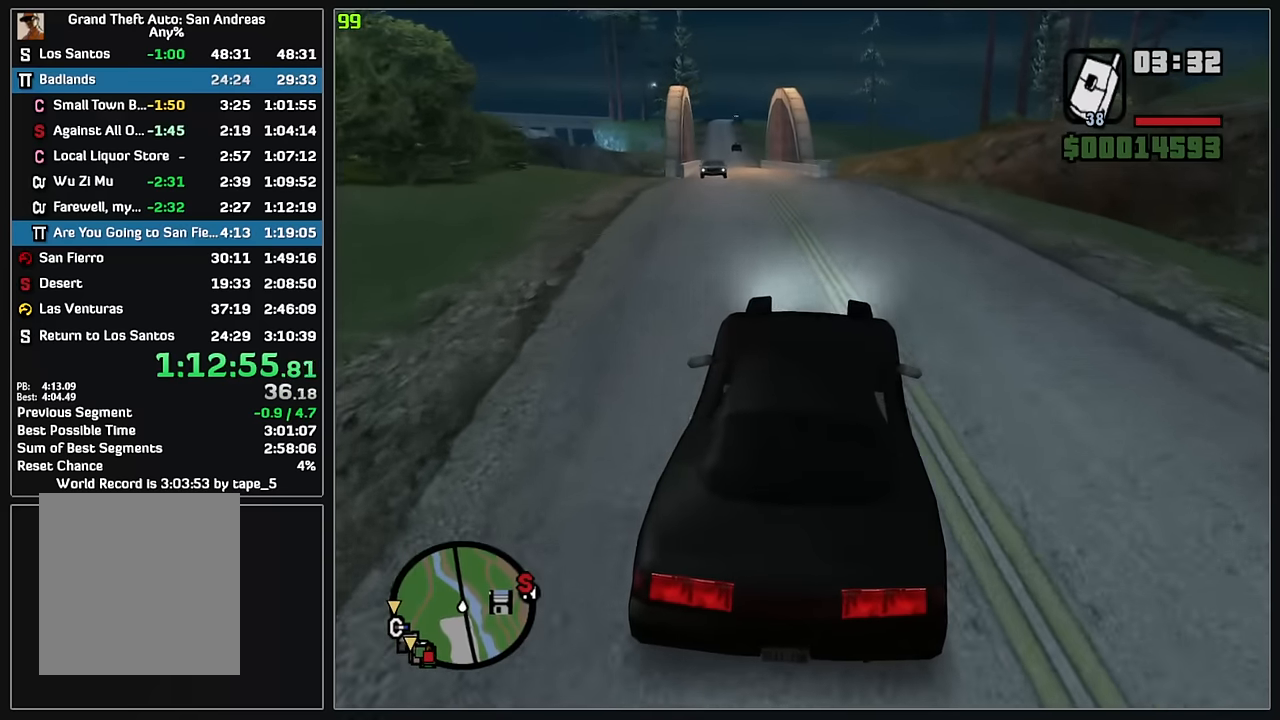
{"keys": ["w"], "mouse": [], "events": []}
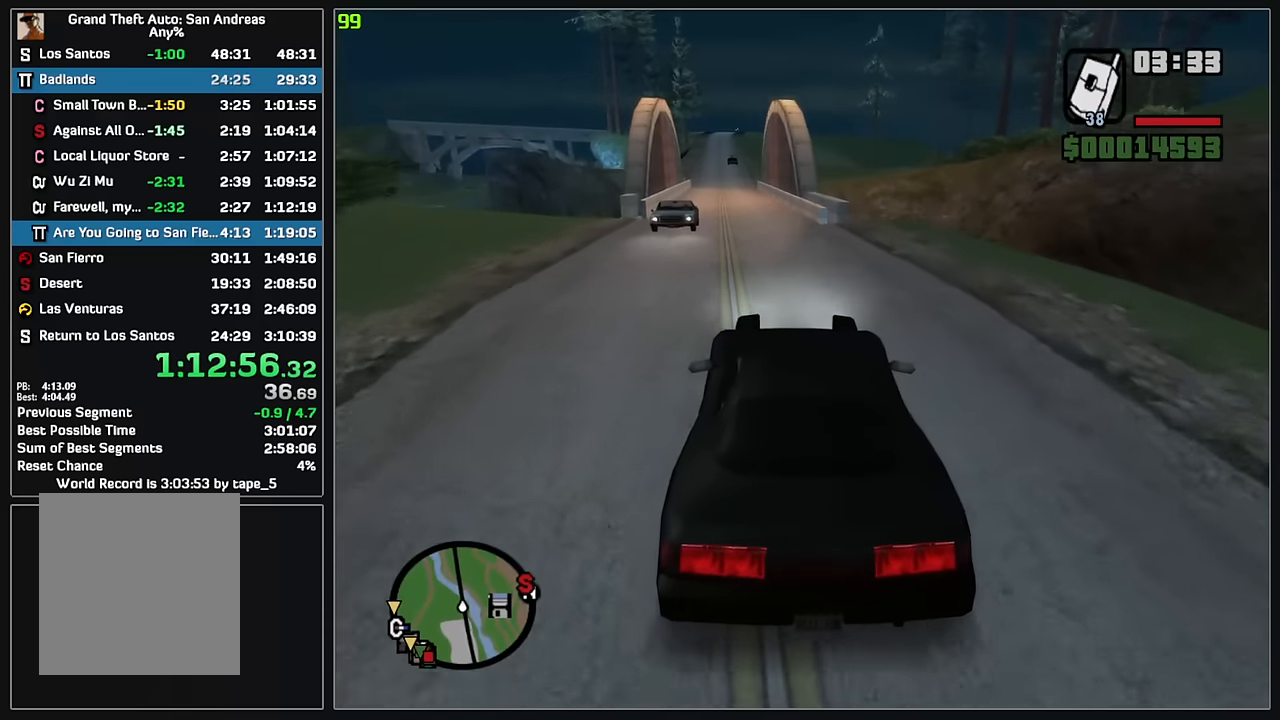
{"keys": ["w"], "mouse": [], "events": [[233, "d", "down"], [317, "d", "up"]]}
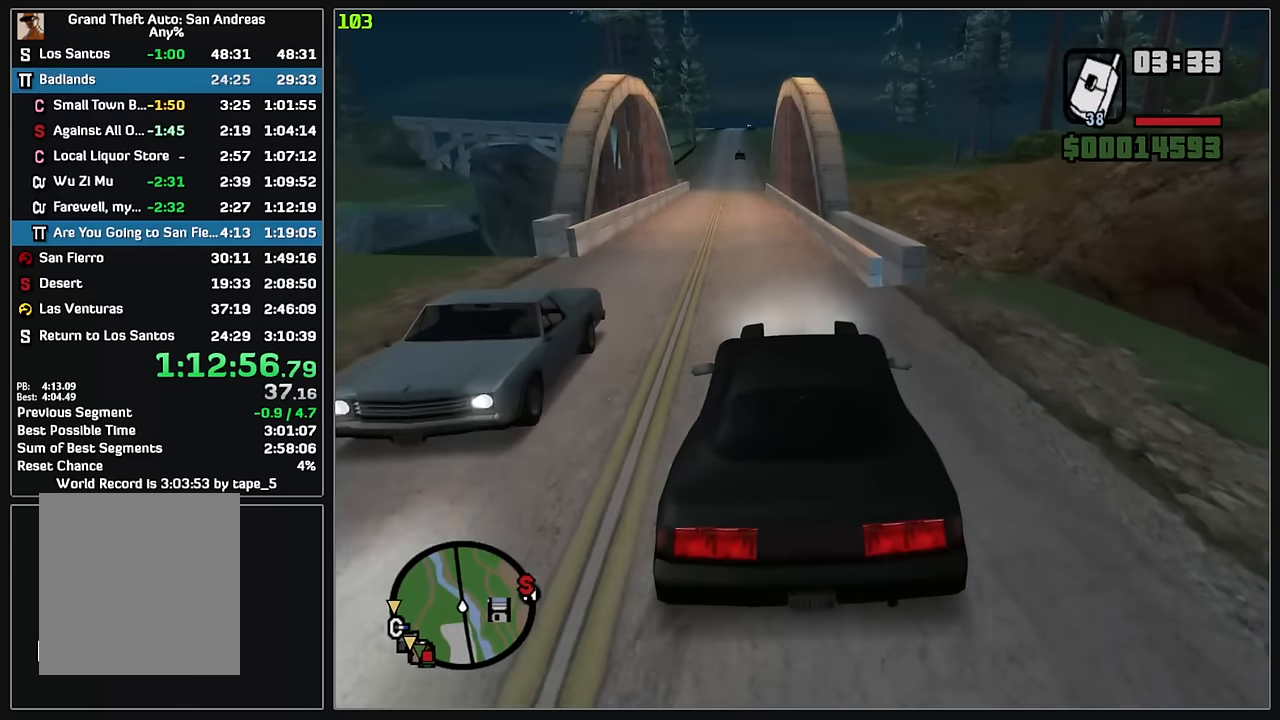
{"keys": ["w"], "mouse": [], "events": [[317, "d", "down"], [400, "d", "up"]]}
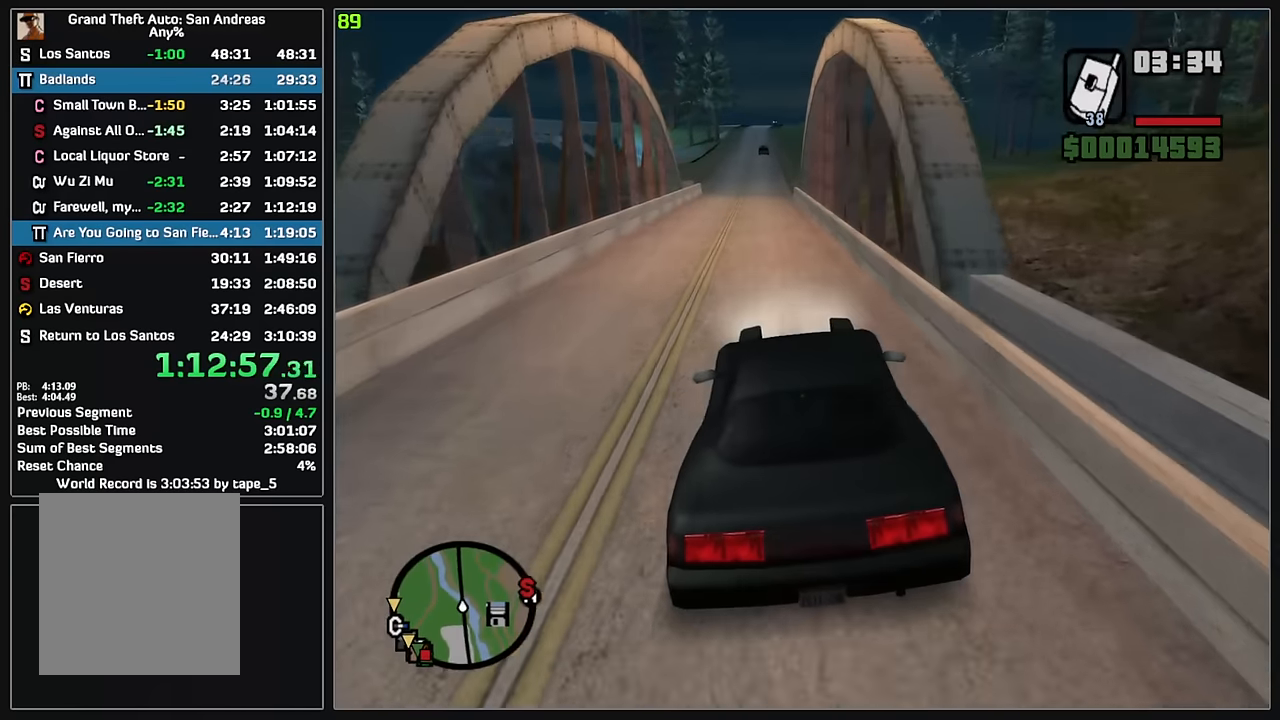
{"keys": ["w"], "mouse": [], "events": []}
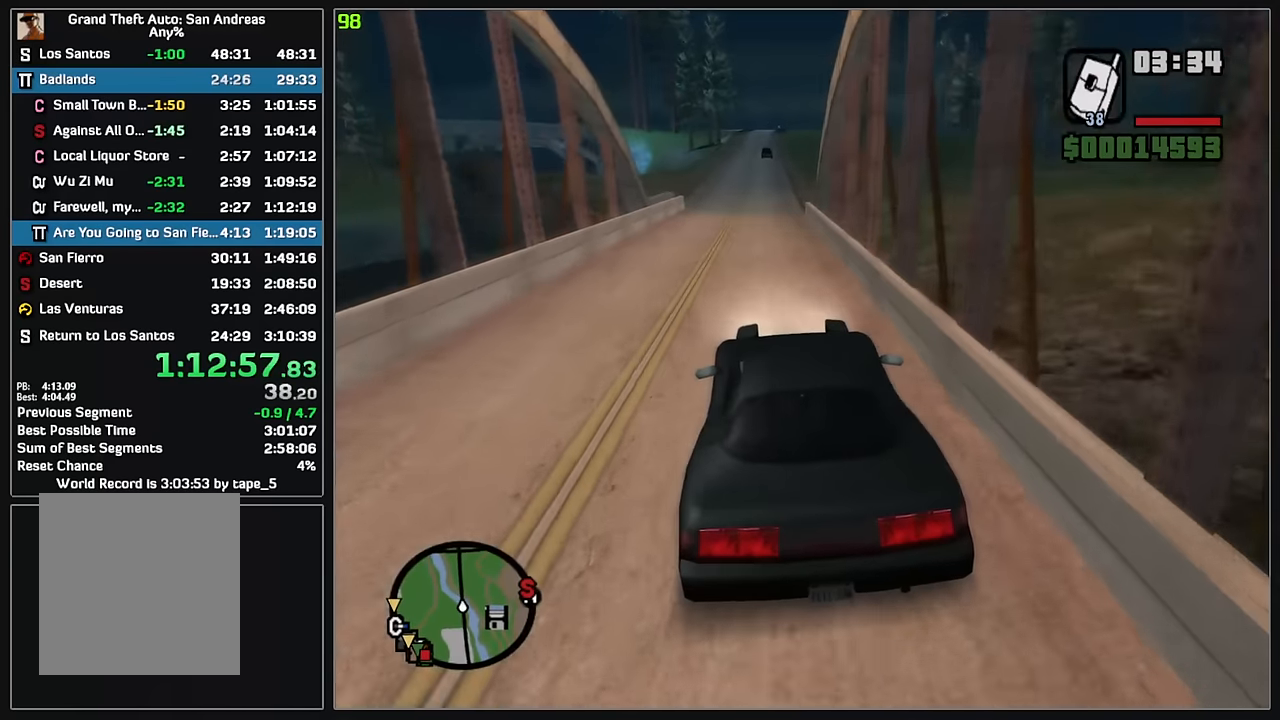
{"keys": ["w"], "mouse": [], "events": []}